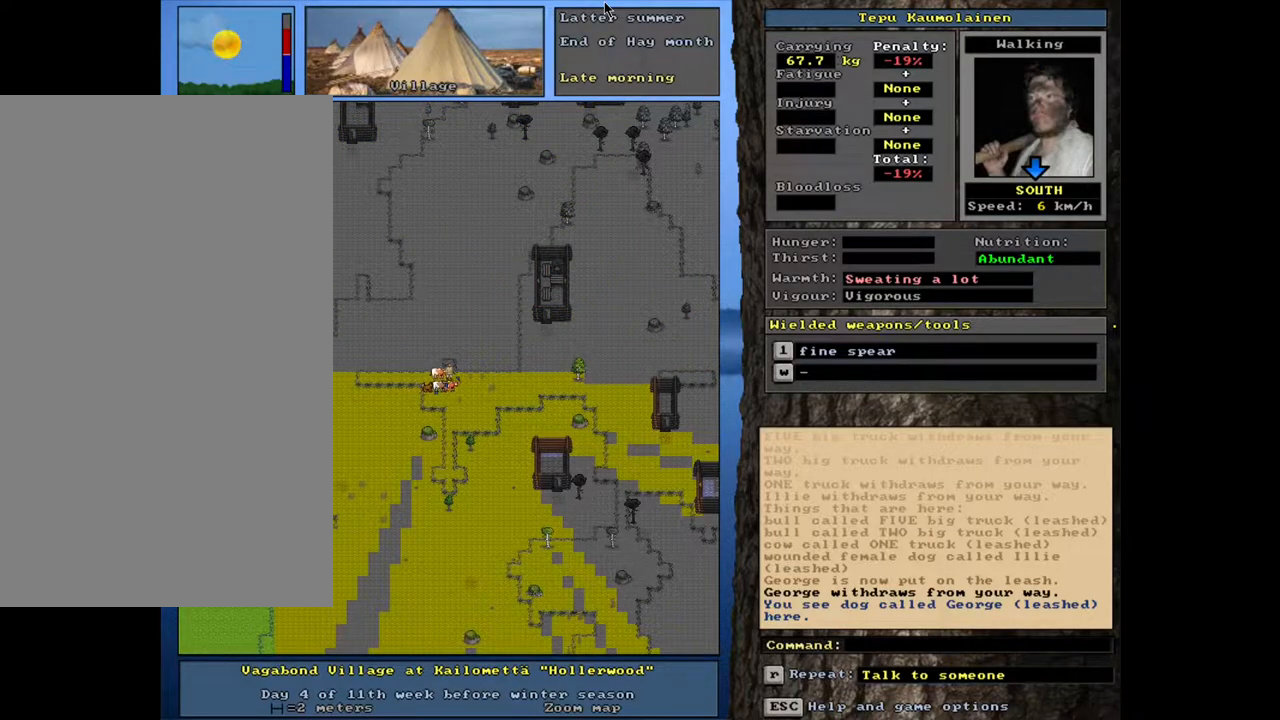
Gameplay with keyboard and mouse; each line is a JSON object with the keys and mouse buttons held at the frame after it. "events" lists presses ("down") and releases ("up") of ".", "/", "0", "1", "2", "3", "4", "5", "6", "7", "8", "9", "a", "alt_l", "alt_r", "b", "backslash", "backspace", "c", "caps_lock", "comma", "ctrl_l", "ctrl_r", "d", "down", "e", "equals", "escape", "f", "f1", "f10", "f11", "f12", "f2", "f3", "f4", "f5", "f6", "f7", "f8", "f9", "g", "h", "i", "j", "k", "l", "lbracket", "left", "m", "minus", "n", "num0", "num1", "num2", "num3", "num4", "num5", "num6", "num7", "num8", "num9", "o", "p", "q", "quote", "r", "rbracket", "return", "right", "s", "semicolon", "shift_l", "shift_r", "space", "super", "t", "tab", "tilde", "u", "up", "v", "w", "x", "y", "z", "mouse_left", "mouse_wheel", "mouse_right", "mouse_mb4" and "mouse_mb5" between this image and that frame as [ms after this image, input, new state], when the widget could be followed in between. "mouse_left", "mouse_wheel", "mouse_right", "mouse_mb4", "mouse_mb5" = the "left", "wheel", "right", "mb4", "mb5" buttons of the "mouse" list. No other keys are recorded. "wheel" means that the mouse wheel is clicked or scrolled. Mouse movement is not recorded. Not read: other_keys.
{"keys": [], "mouse": [], "events": []}
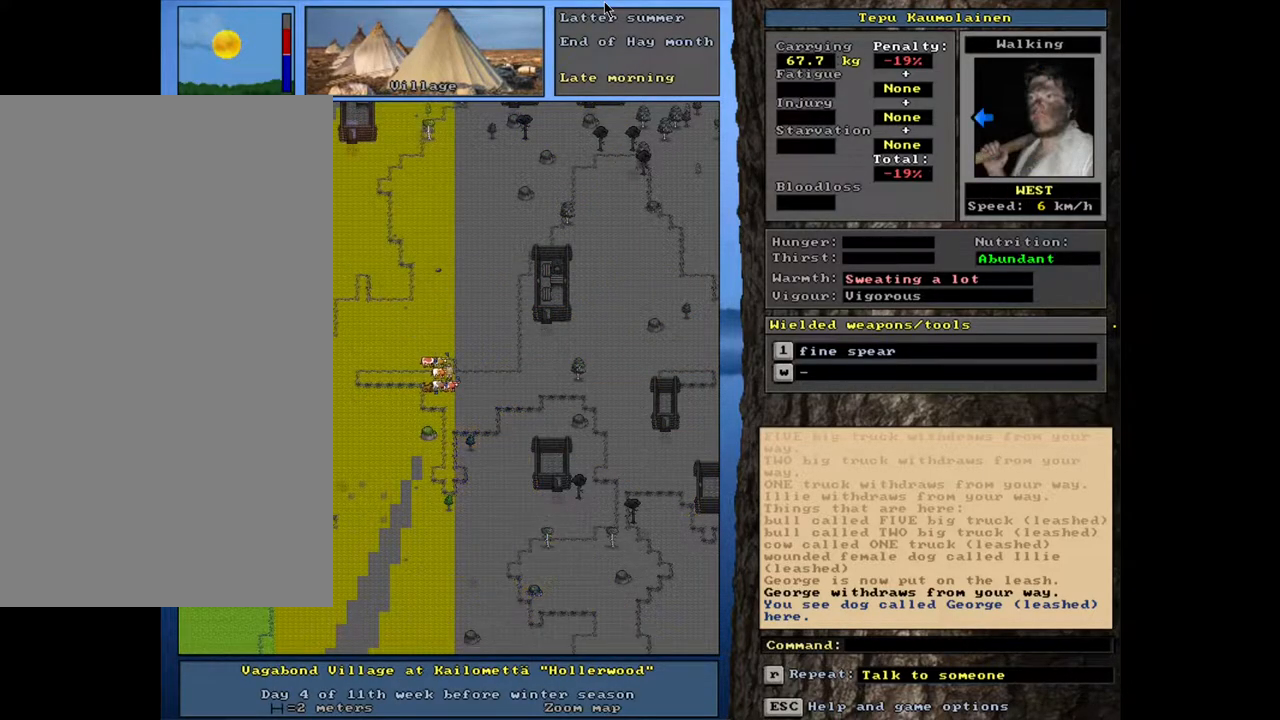
{"keys": ["ctrl_l"], "mouse": [], "events": [[133, "ctrl_l", "down"]]}
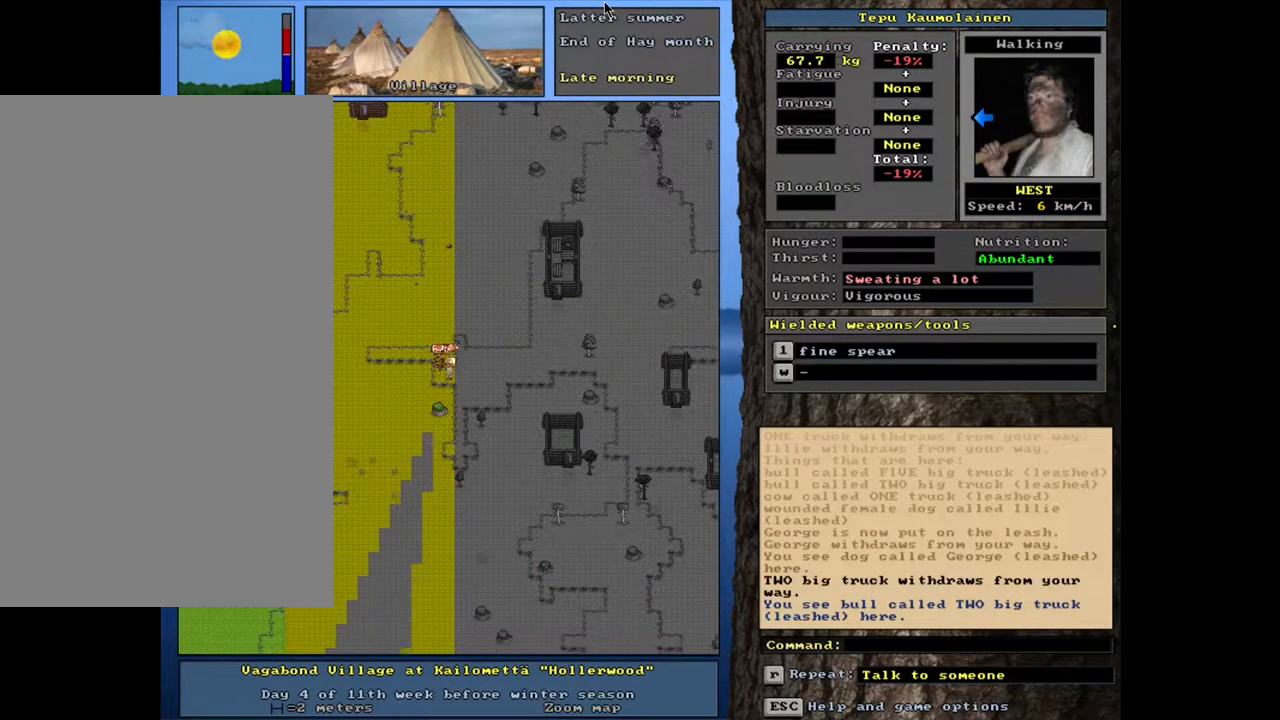
{"keys": ["ctrl_l"], "mouse": [], "events": []}
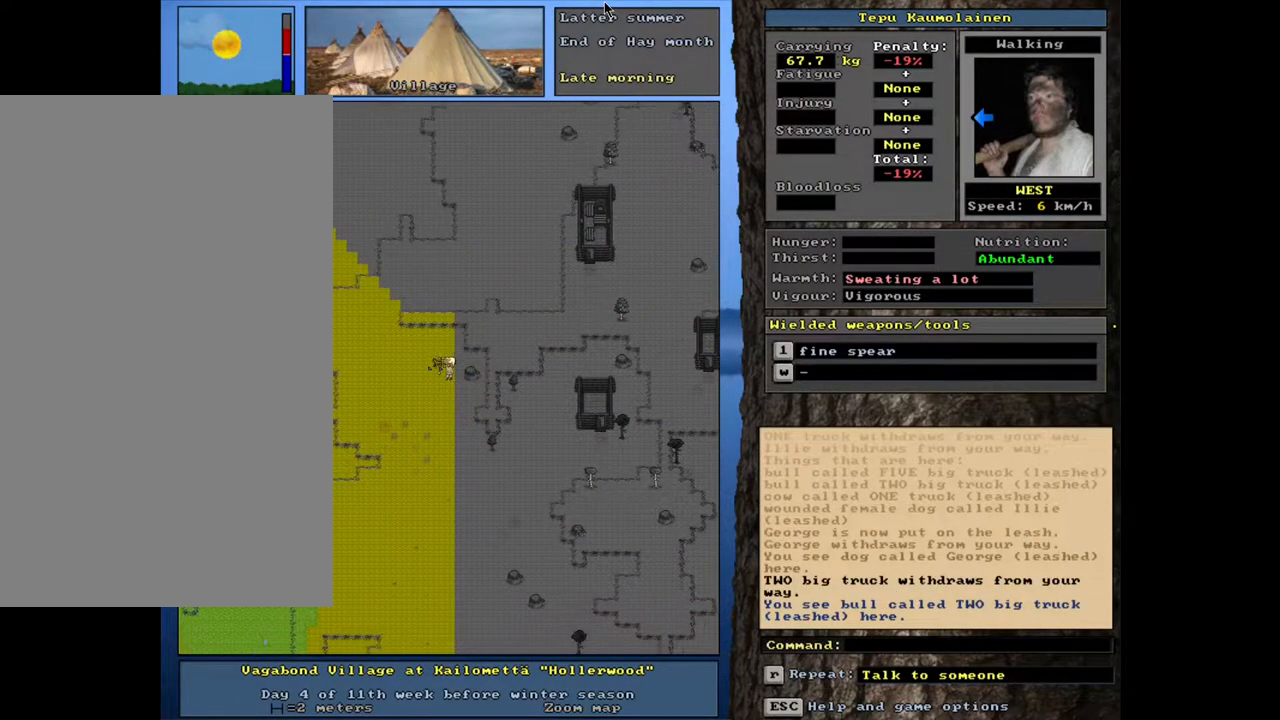
{"keys": ["ctrl_l"], "mouse": [], "events": []}
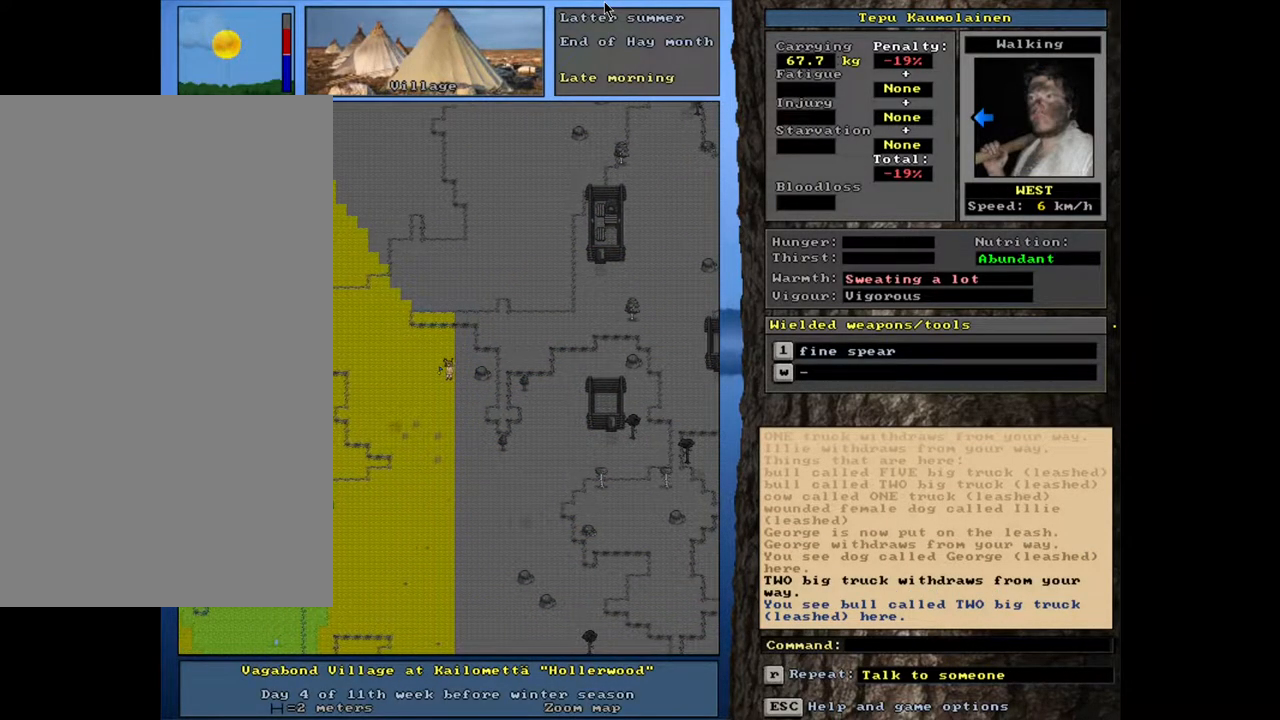
{"keys": ["ctrl_l"], "mouse": [], "events": []}
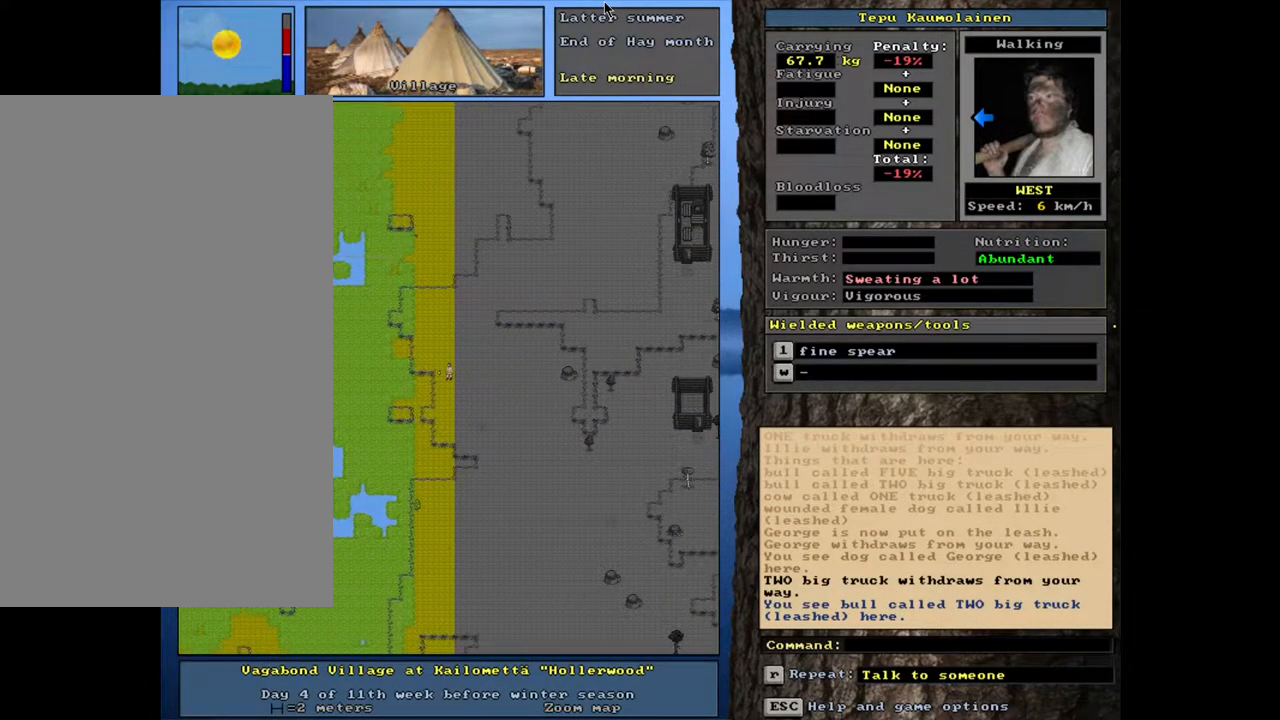
{"keys": ["ctrl_l"], "mouse": [], "events": []}
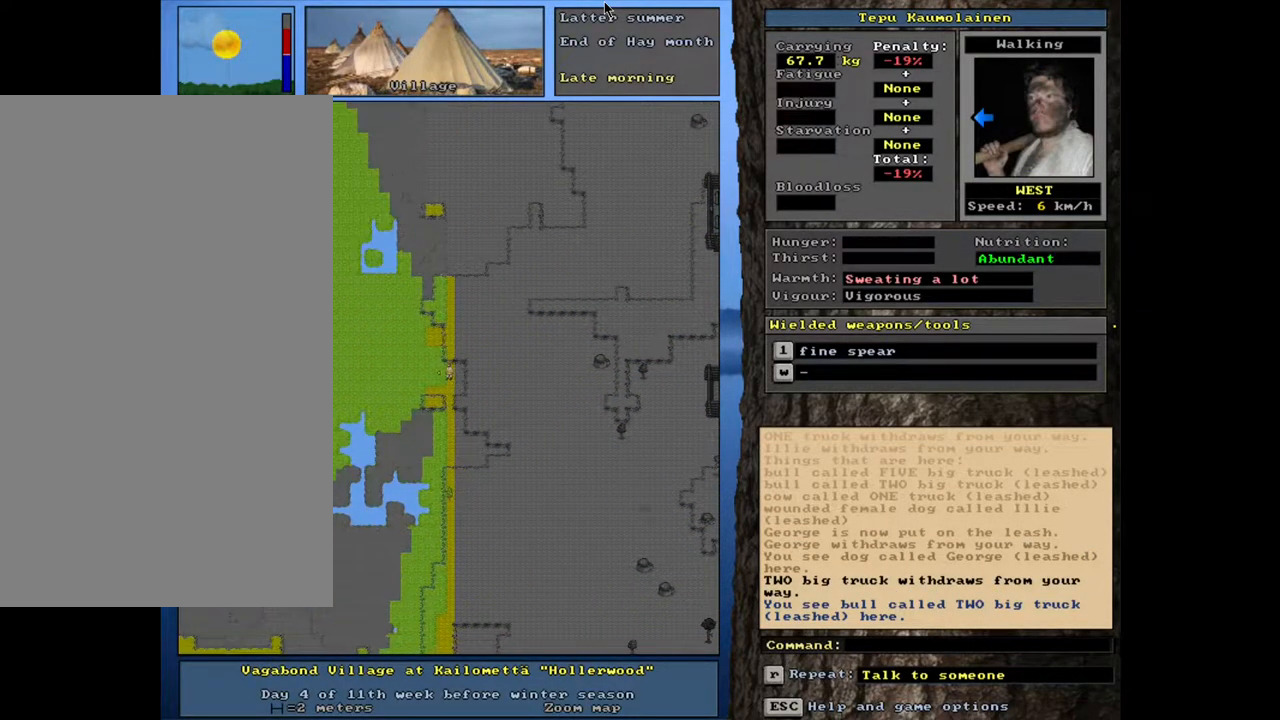
{"keys": ["ctrl_l"], "mouse": [], "events": []}
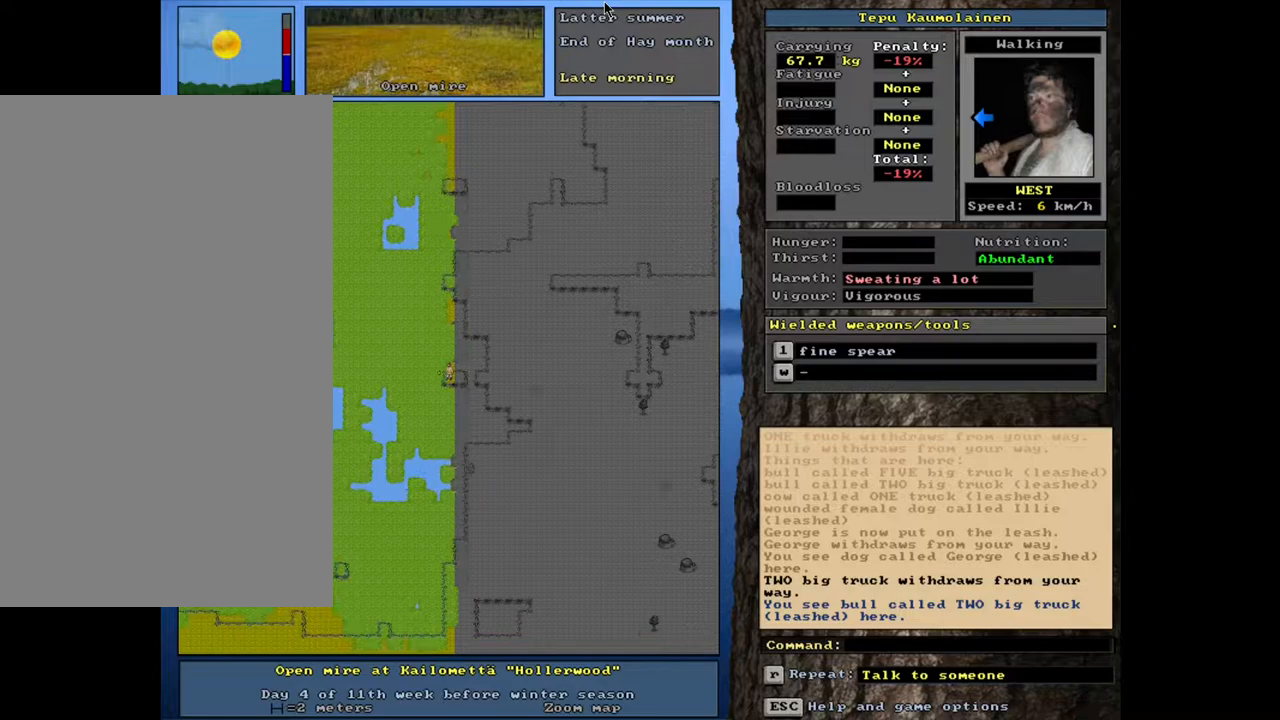
{"keys": ["ctrl_l"], "mouse": [], "events": []}
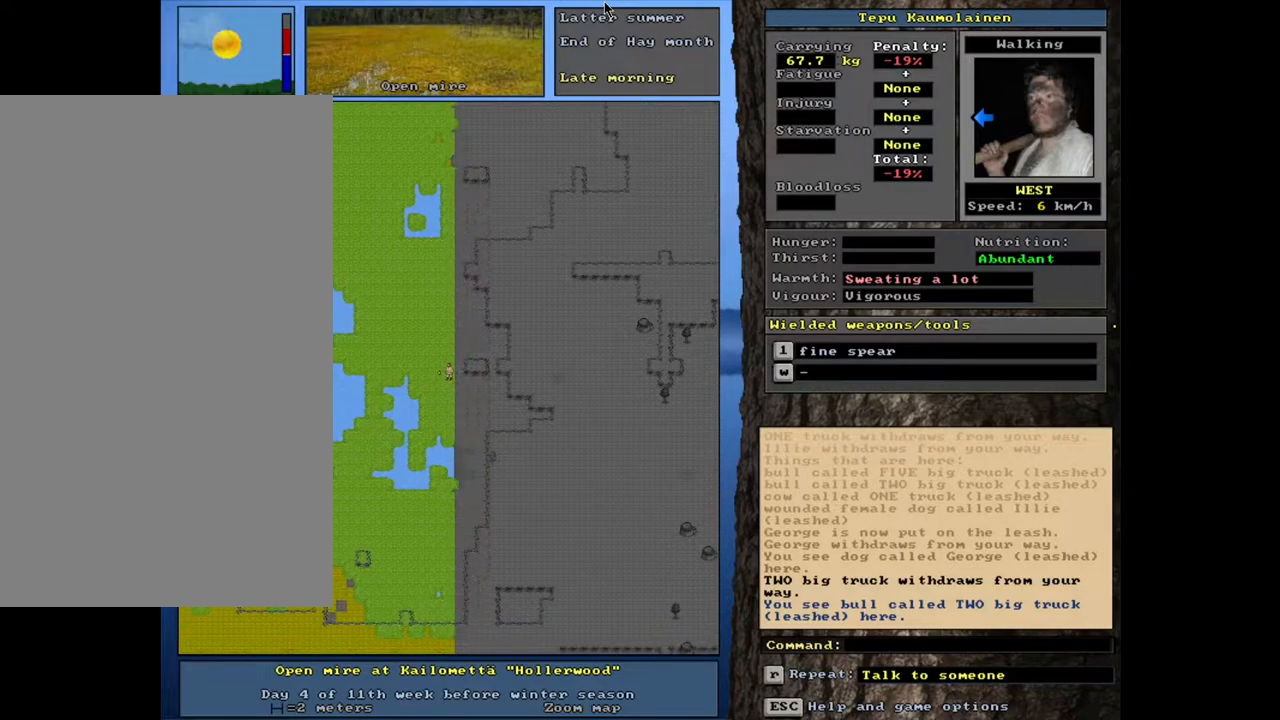
{"keys": ["ctrl_l"], "mouse": []}
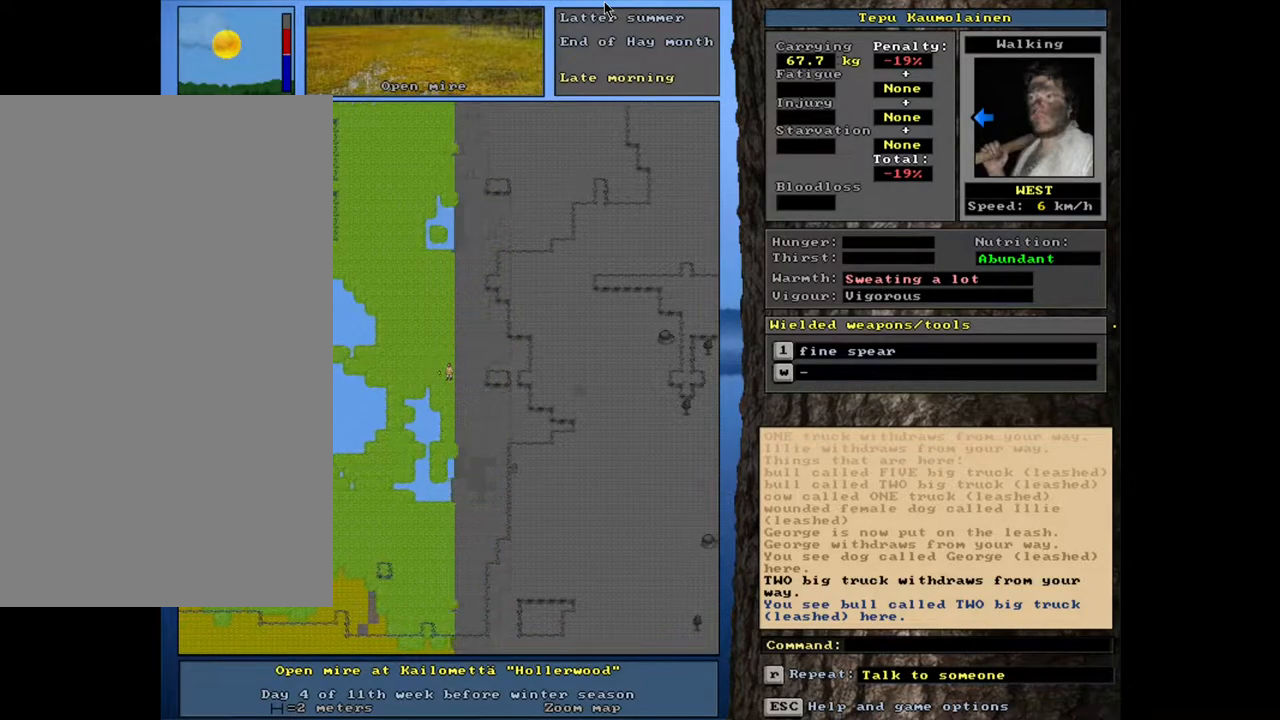
{"keys": ["ctrl_l"], "mouse": []}
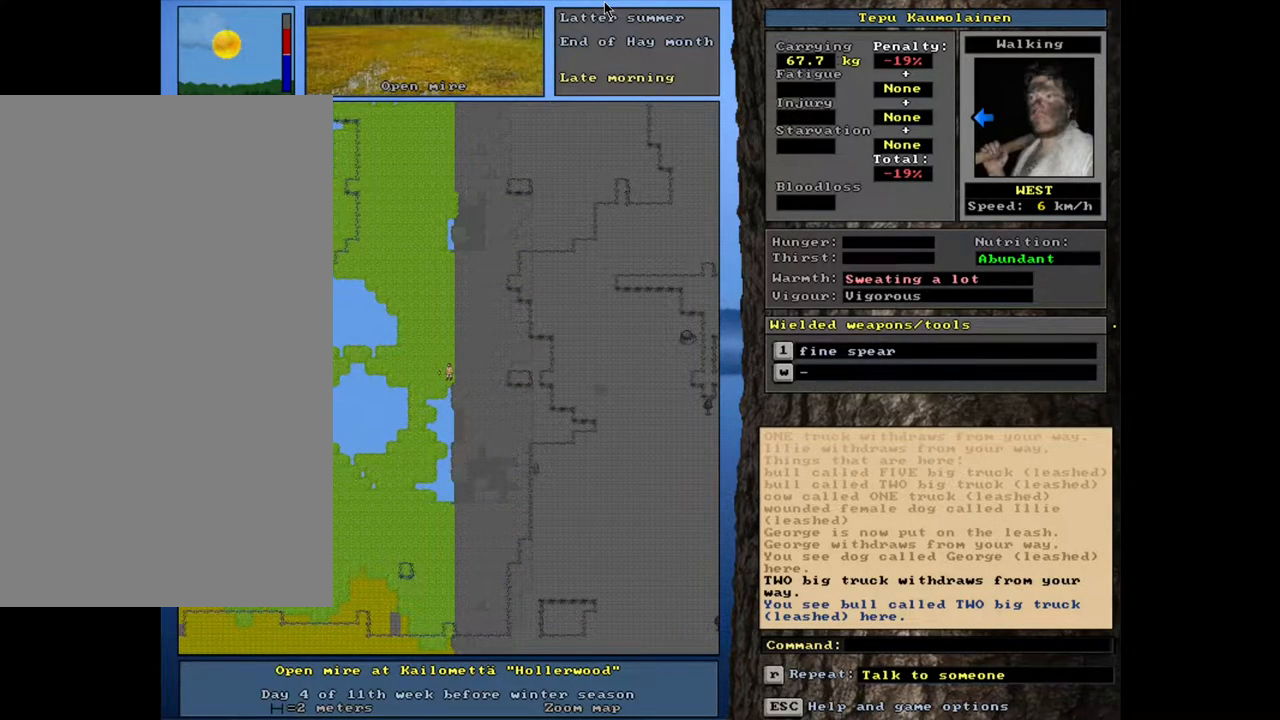
{"keys": ["ctrl_l"], "mouse": [], "events": []}
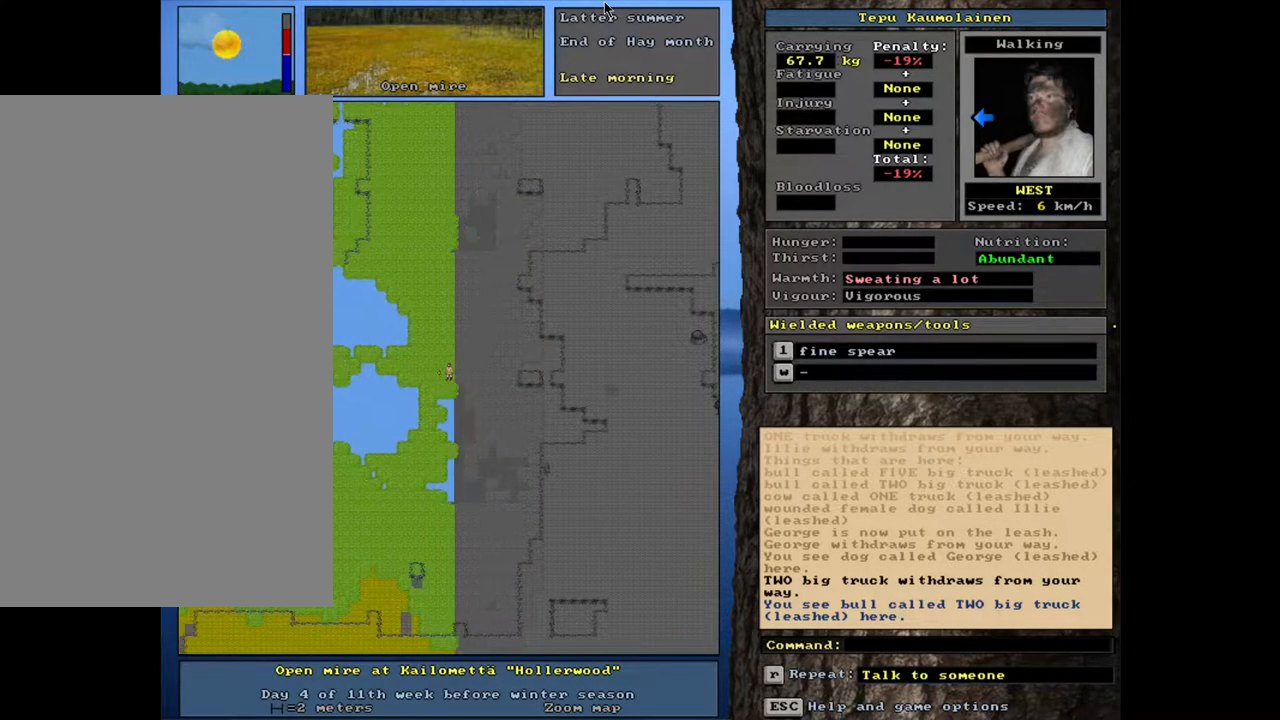
{"keys": ["ctrl_l"], "mouse": [], "events": []}
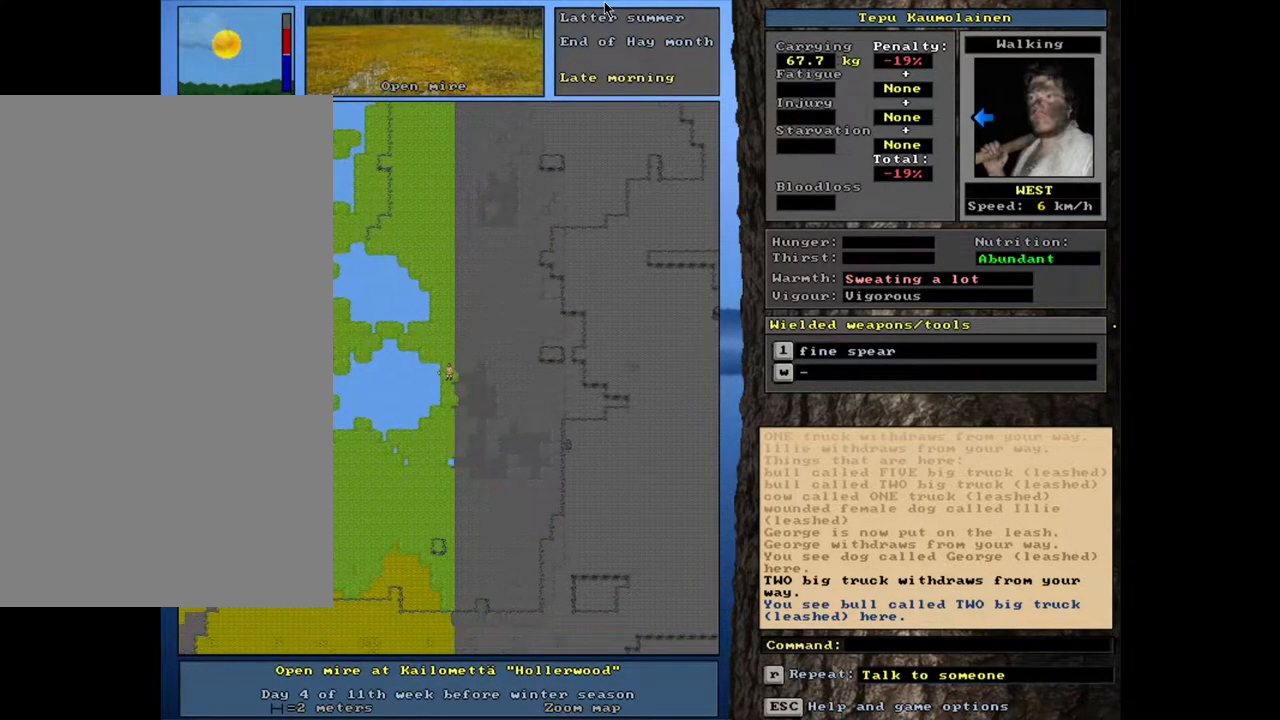
{"keys": ["ctrl_l"], "mouse": [], "events": []}
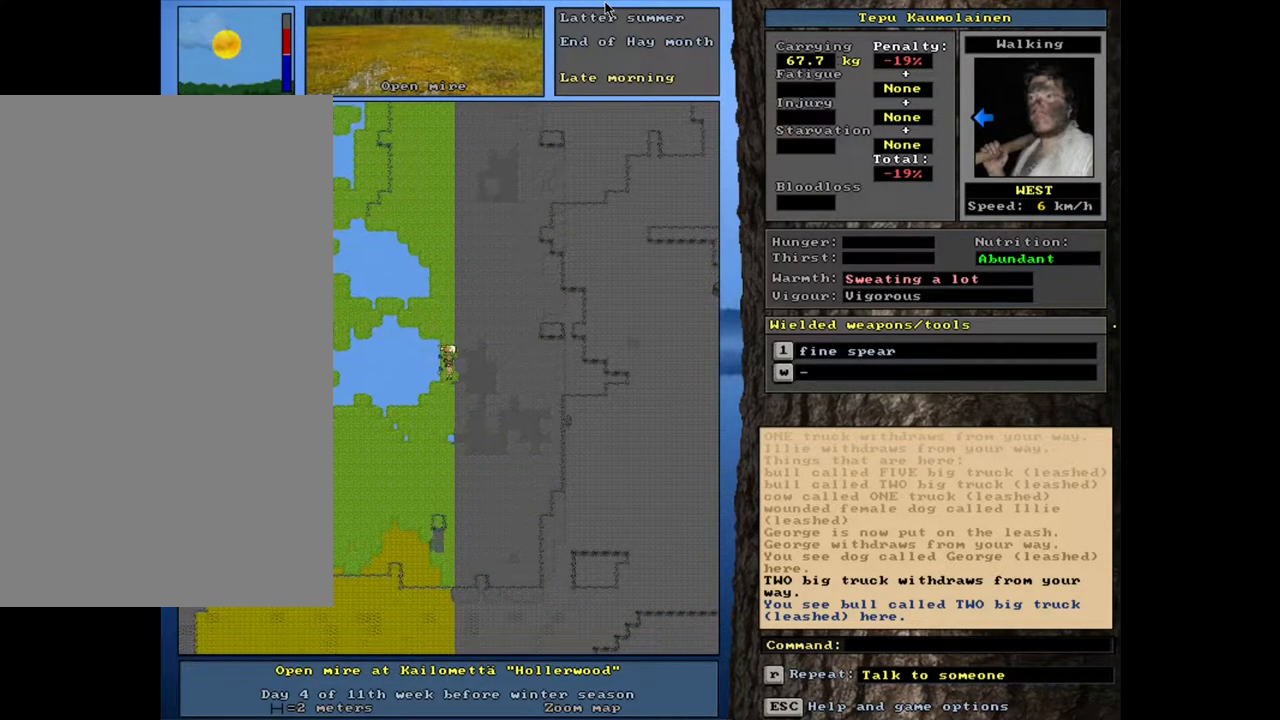
{"keys": ["ctrl_l"], "mouse": [], "events": []}
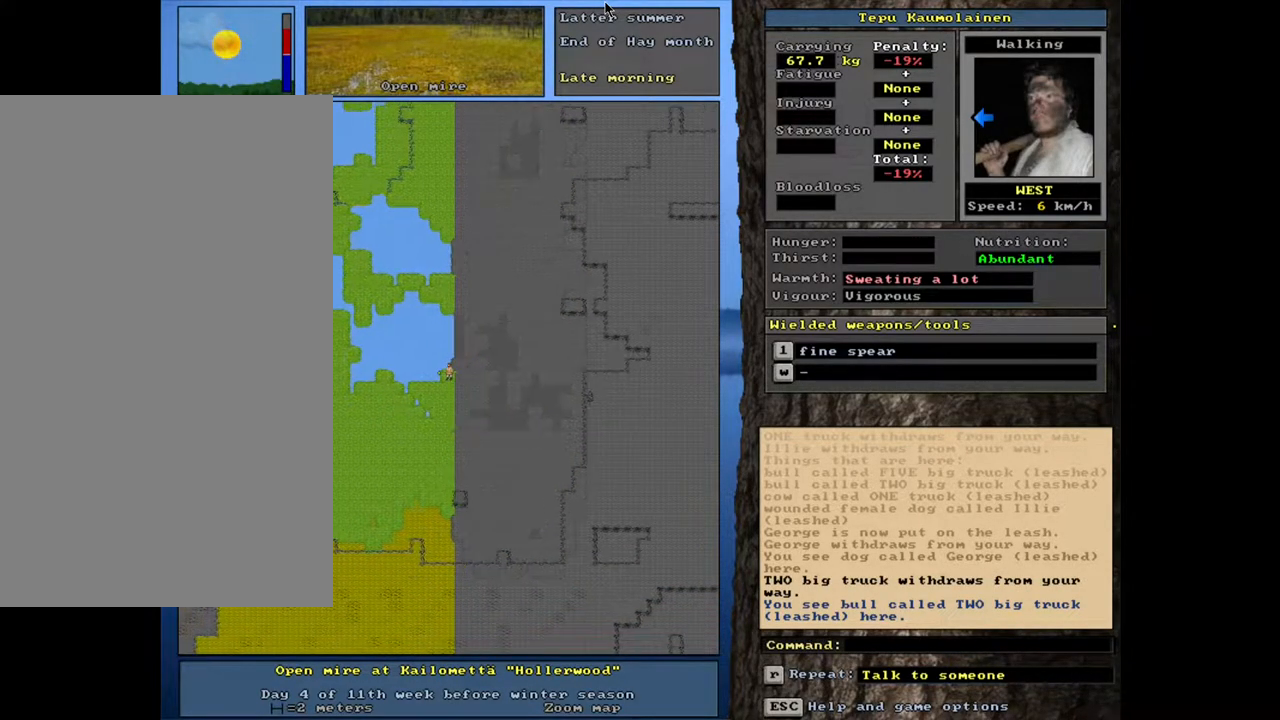
{"keys": ["ctrl_l"], "mouse": [], "events": []}
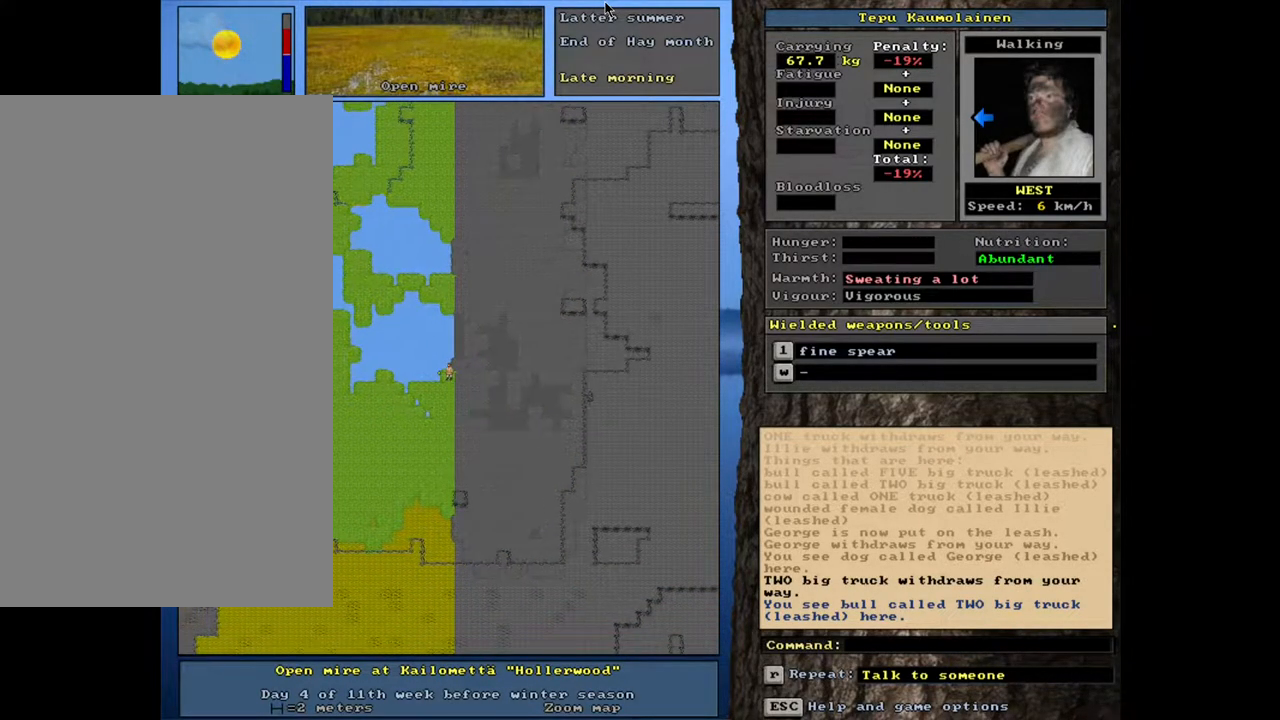
{"keys": ["ctrl_l"], "mouse": [], "events": []}
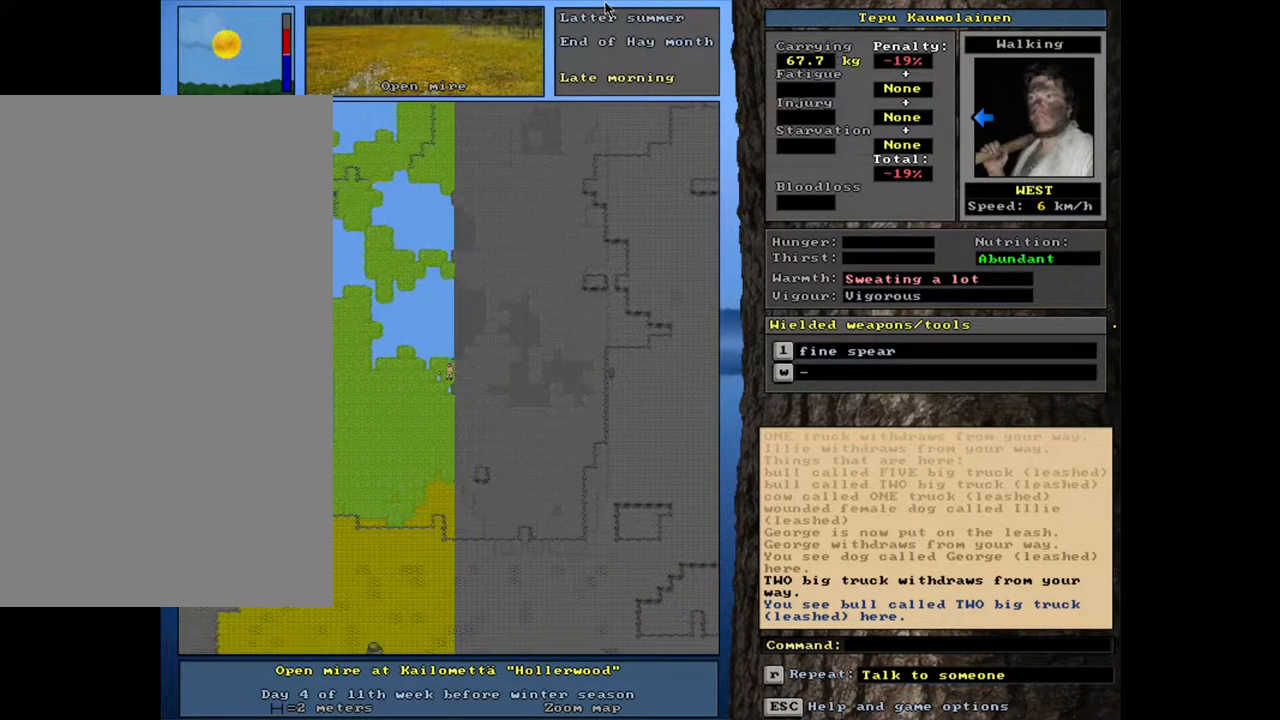
{"keys": [], "mouse": [], "events": [[317, "ctrl_l", "up"]]}
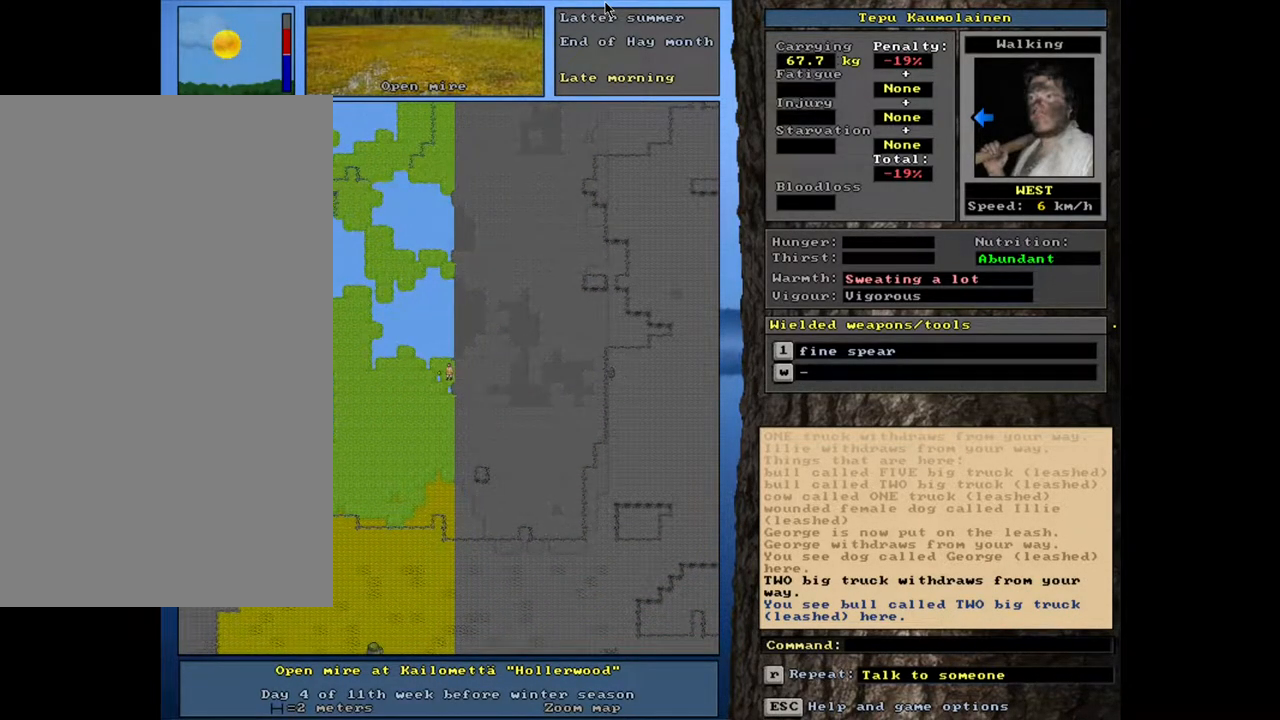
{"keys": [], "mouse": [], "events": []}
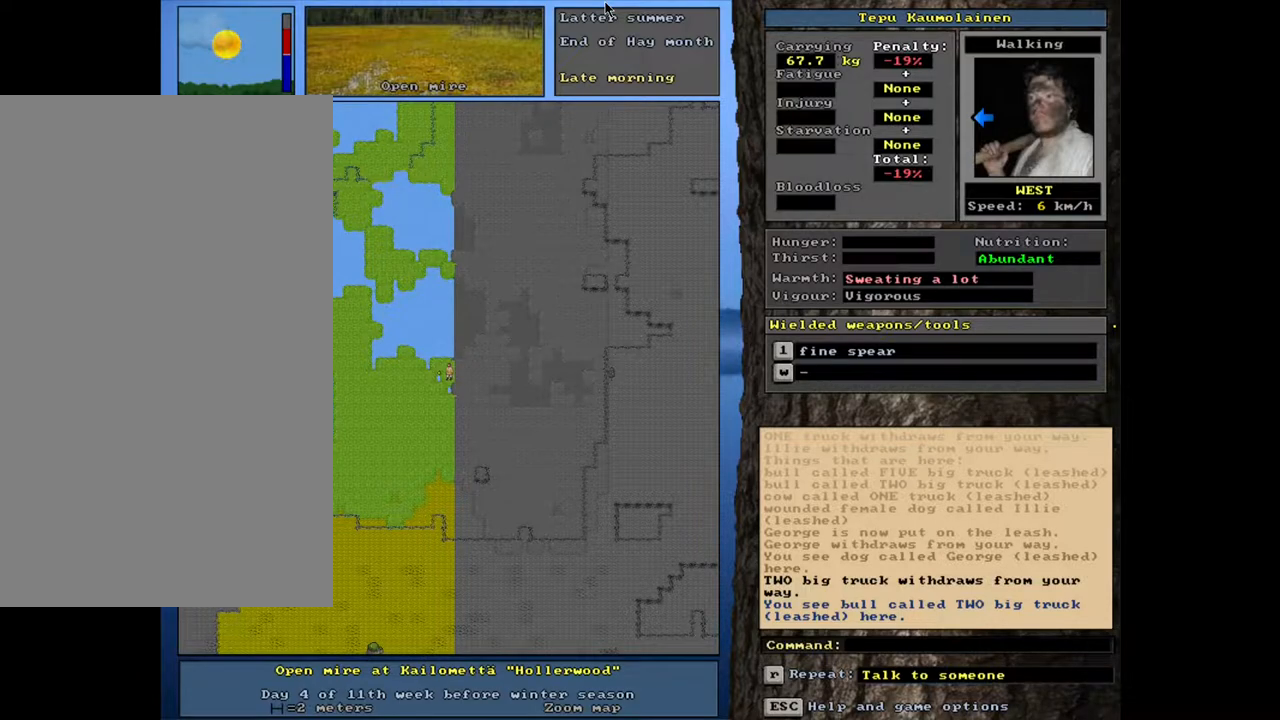
{"keys": [], "mouse": [], "events": [[67, "q", "down"], [133, "q", "up"], [217, "y", "down"], [300, "y", "up"]]}
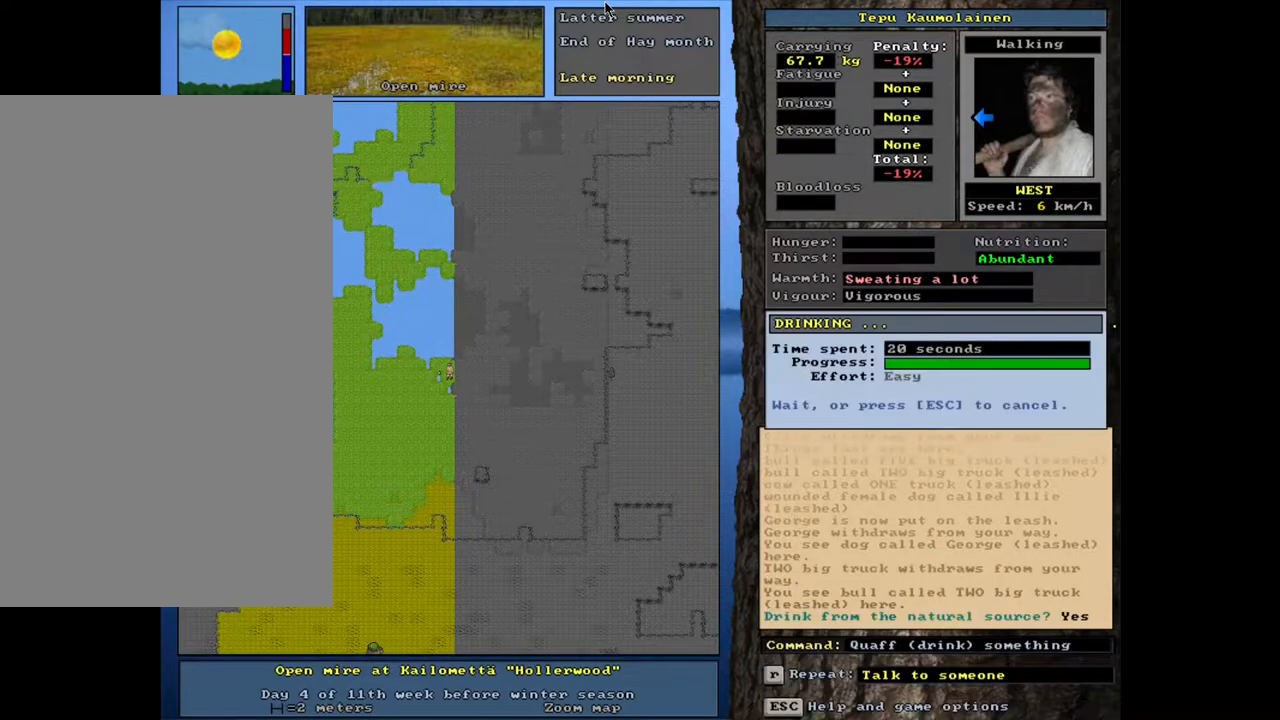
{"keys": [], "mouse": [], "events": [[50, "a", "down"], [133, "a", "up"]]}
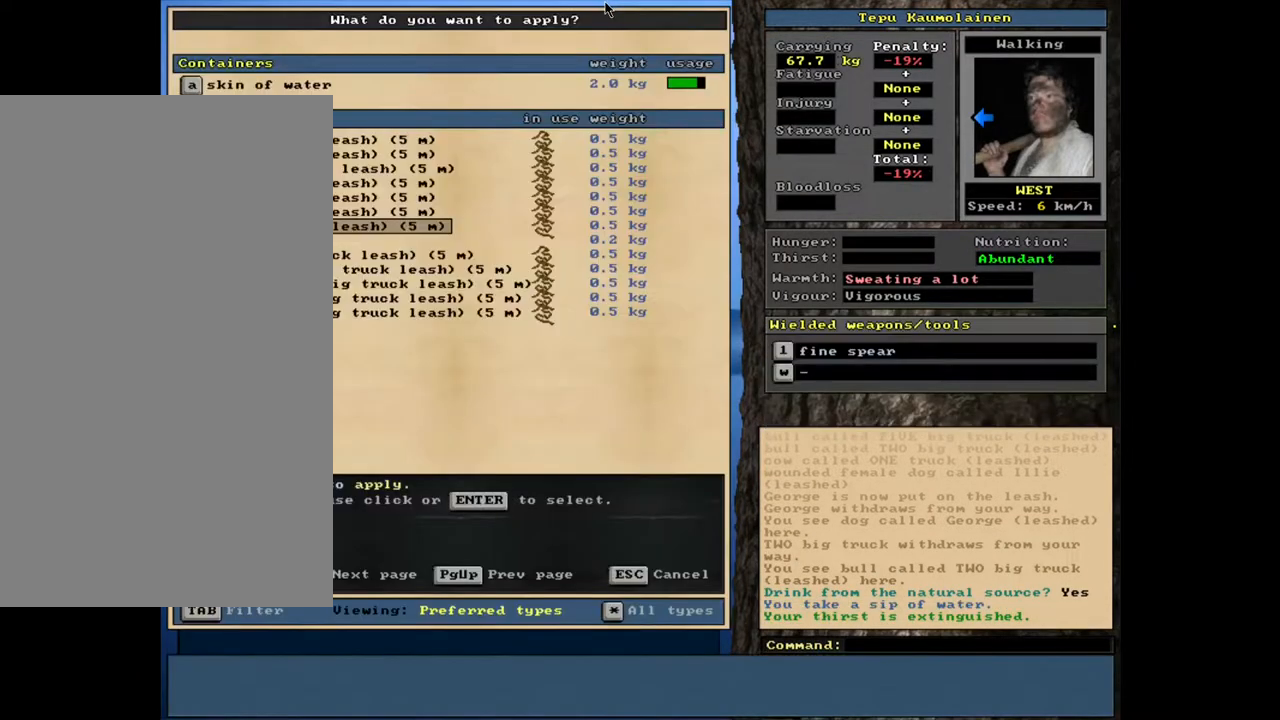
{"keys": [], "mouse": [], "events": []}
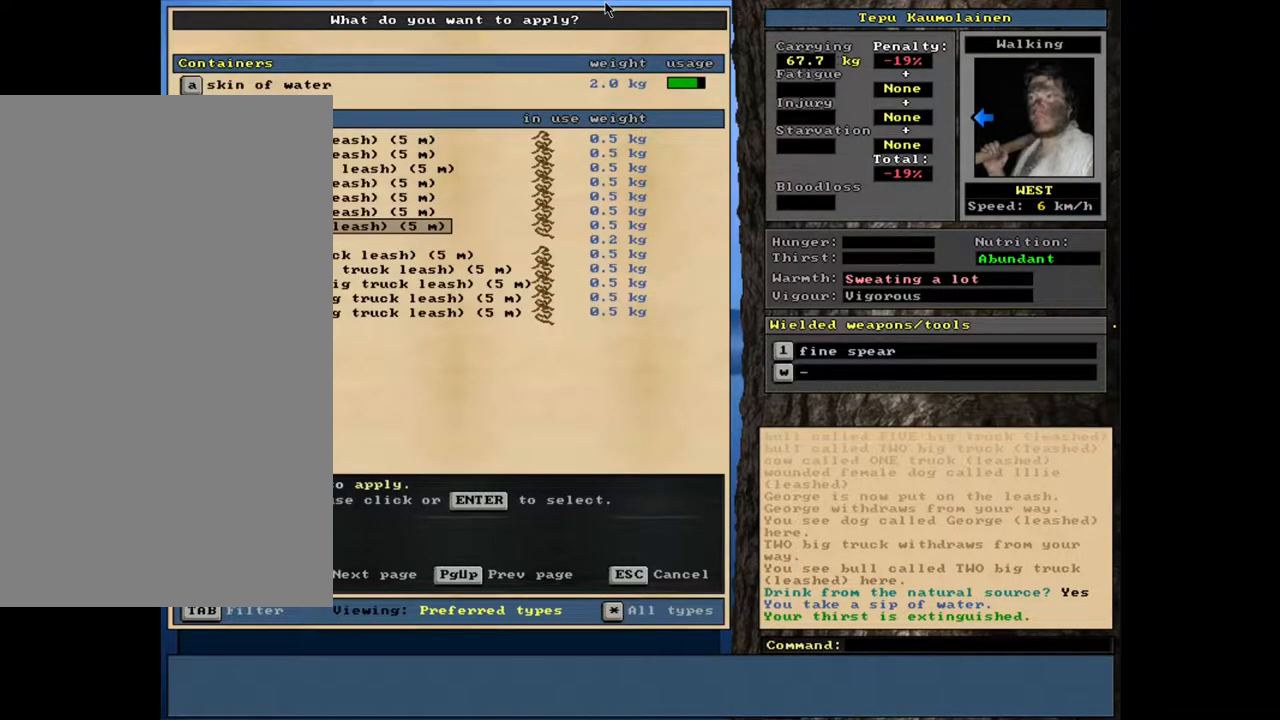
{"keys": [], "mouse": [], "events": []}
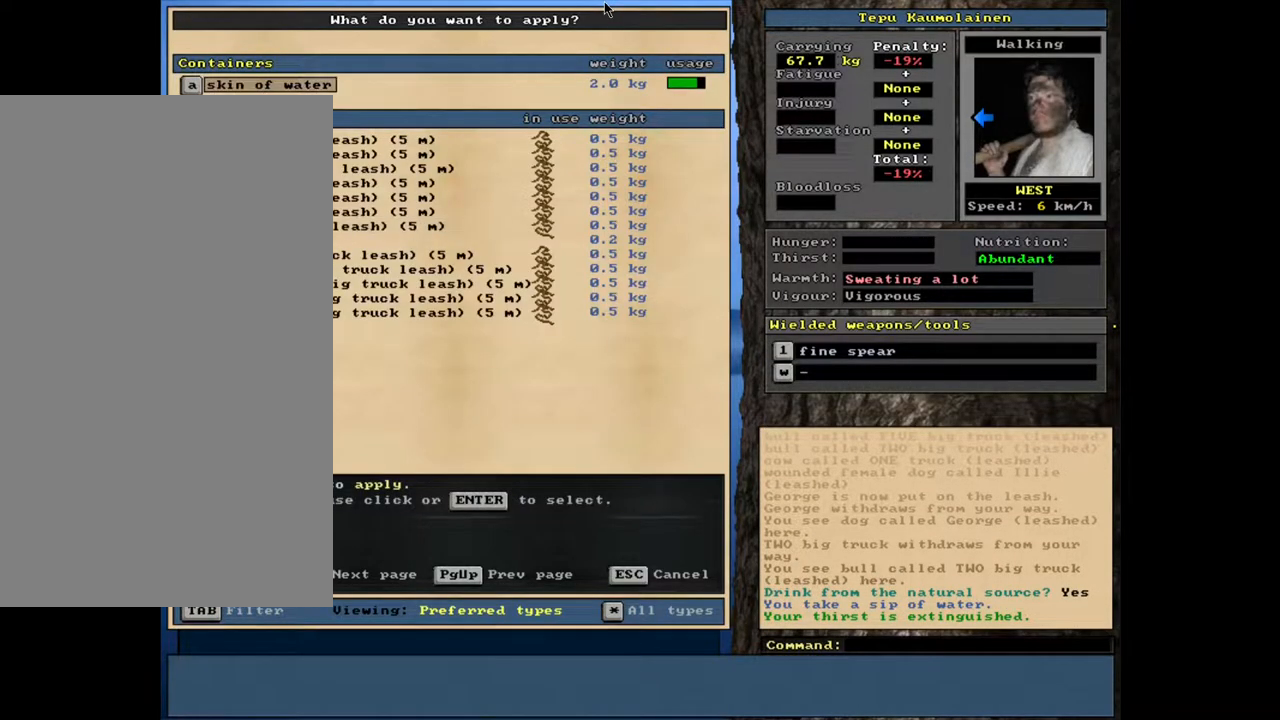
{"keys": [], "mouse": [], "events": [[200, "return", "down"], [283, "return", "up"]]}
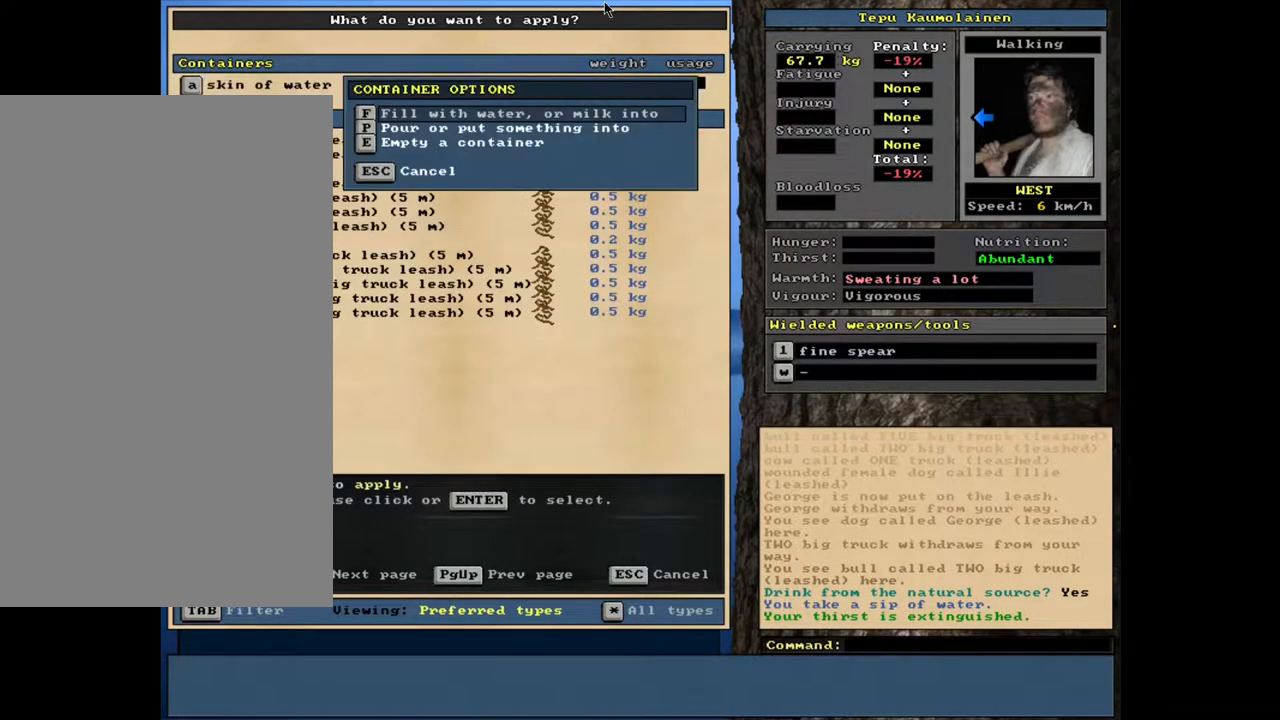
{"keys": [], "mouse": [], "events": []}
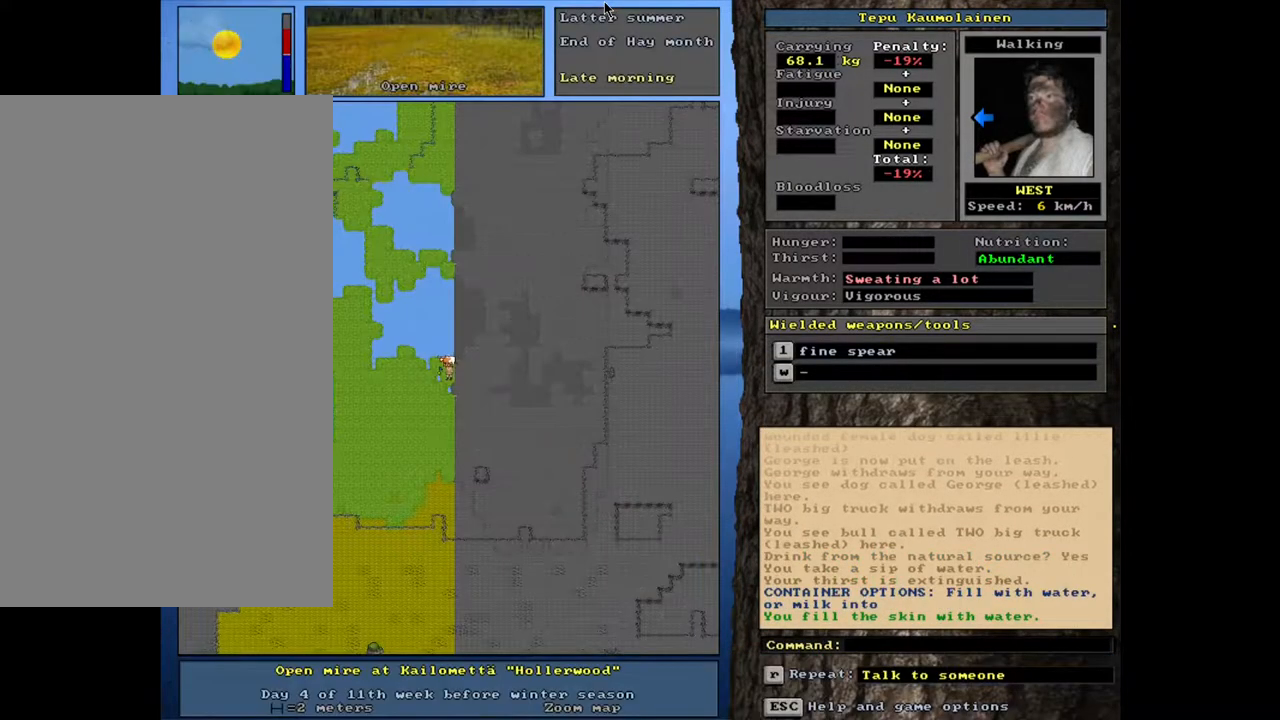
{"keys": [], "mouse": [], "events": []}
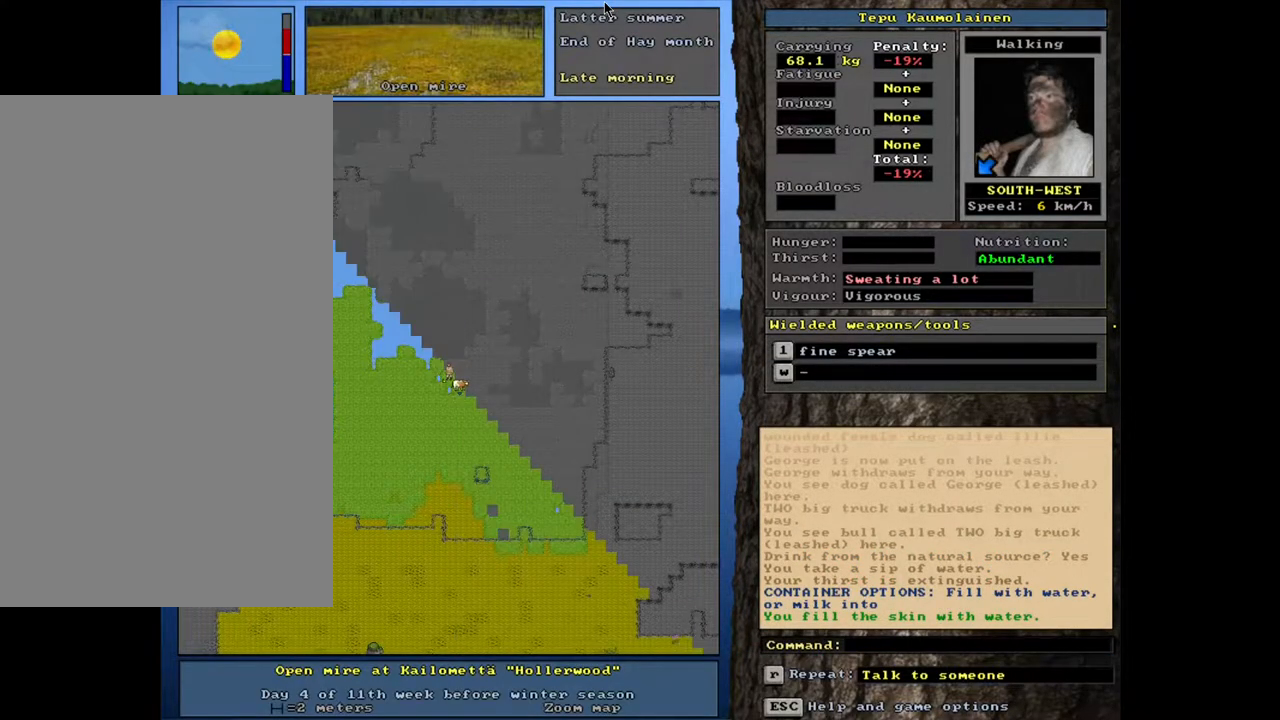
{"keys": [], "mouse": [], "events": []}
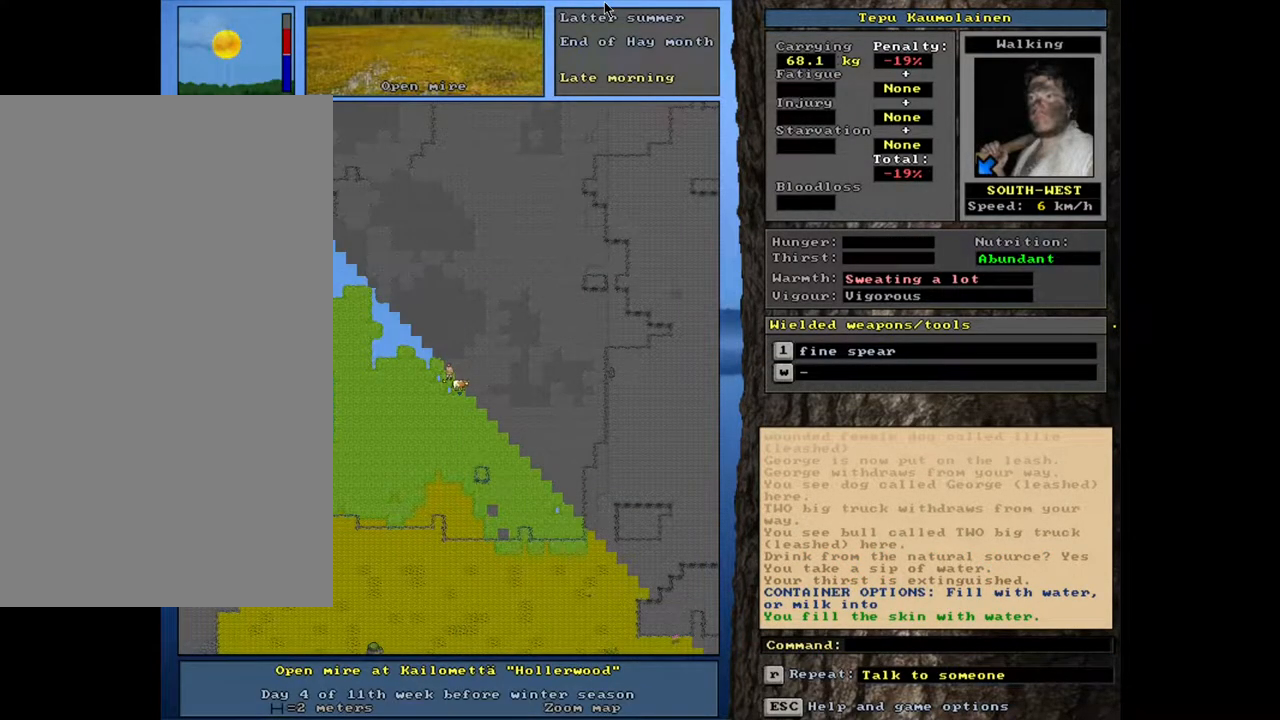
{"keys": ["ctrl_l"], "mouse": [], "events": [[183, "ctrl_l", "down"]]}
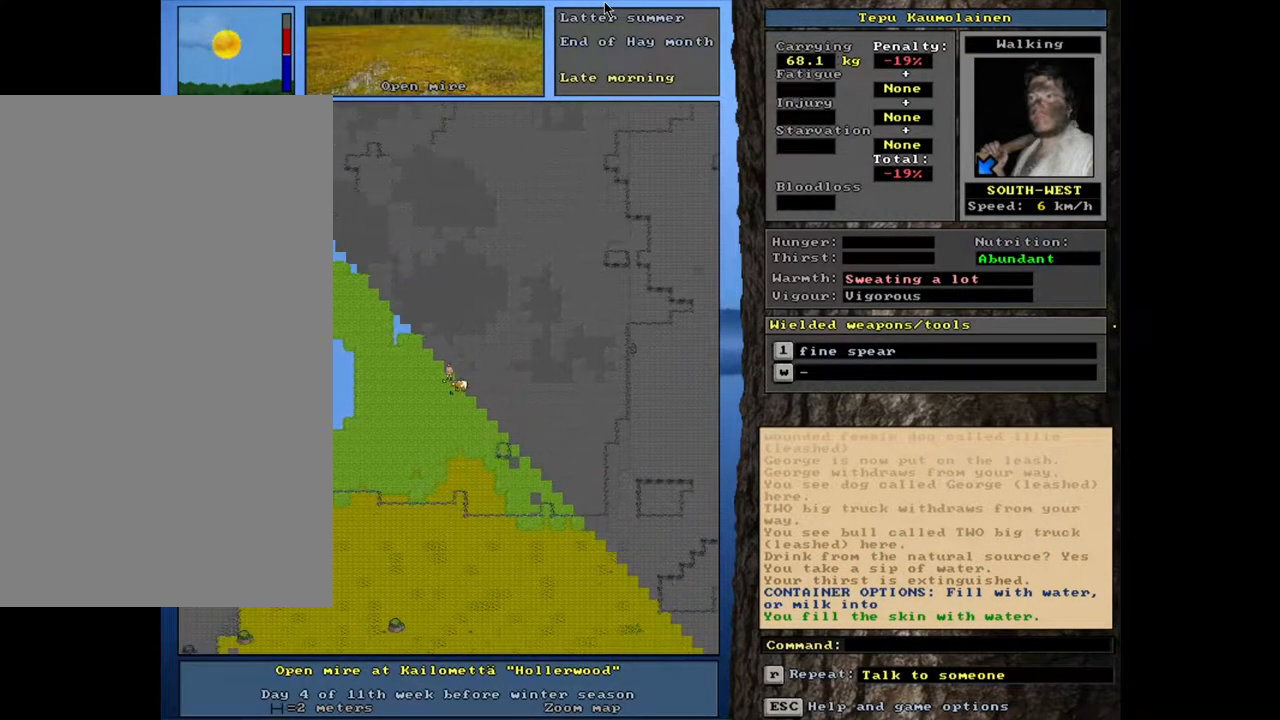
{"keys": ["ctrl_l"], "mouse": [], "events": []}
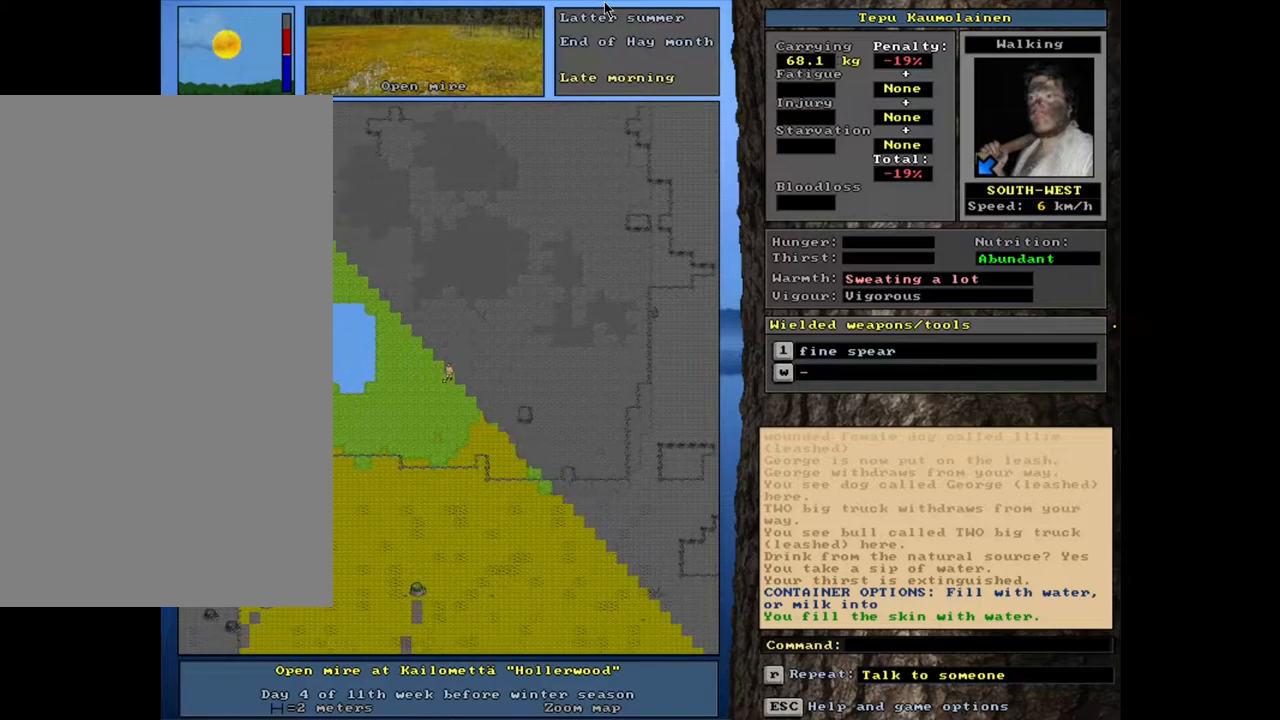
{"keys": [], "mouse": [], "events": [[367, "ctrl_l", "up"]]}
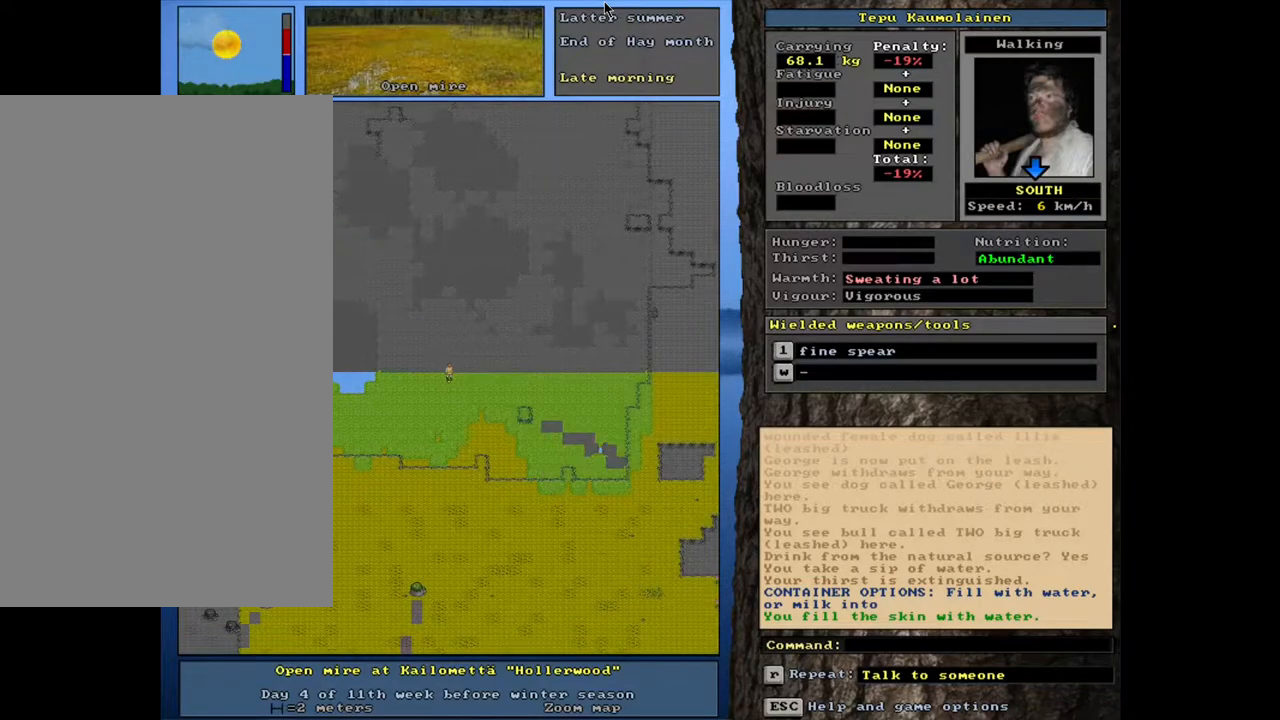
{"keys": [], "mouse": [], "events": [[100, "ctrl_l", "down"], [350, "ctrl_l", "up"]]}